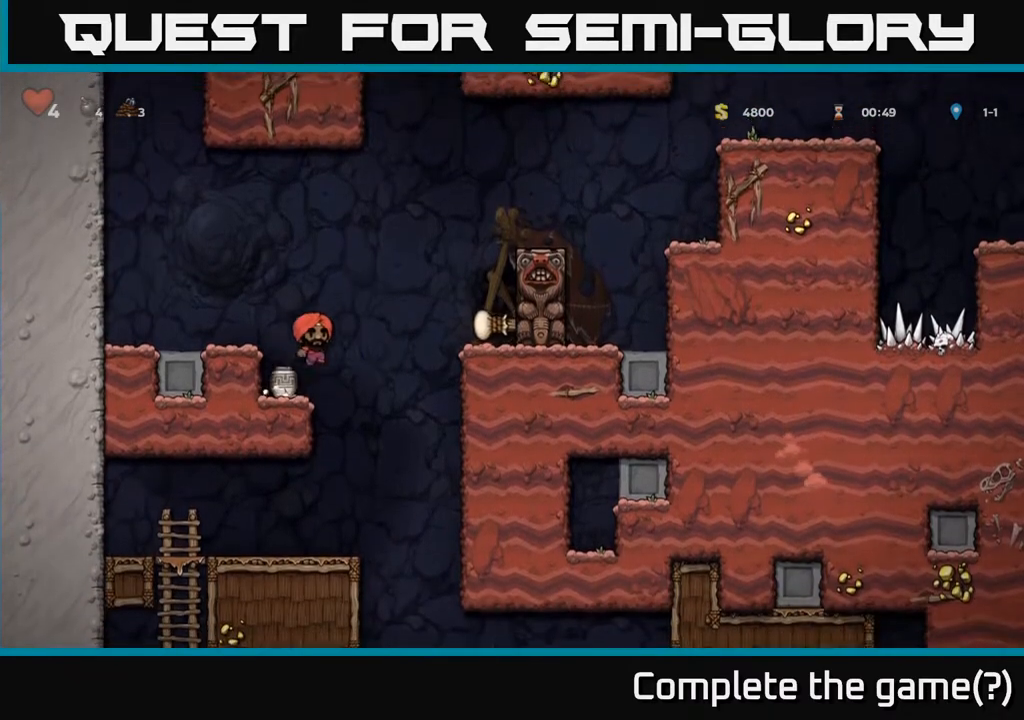
Gameplay with a controller (Xbox layout); each line is a JSON object with the inputs held at the frame after it. "events" lists button and stick changes between this image and that frame as [ms after this image, input, new state], when the widget could be followed in between.
{"buttons": ["A", "DPAD_RIGHT"], "left_stick": "center", "right_stick": "center", "events": [[267, "A", "up"], [450, "A", "down"]]}
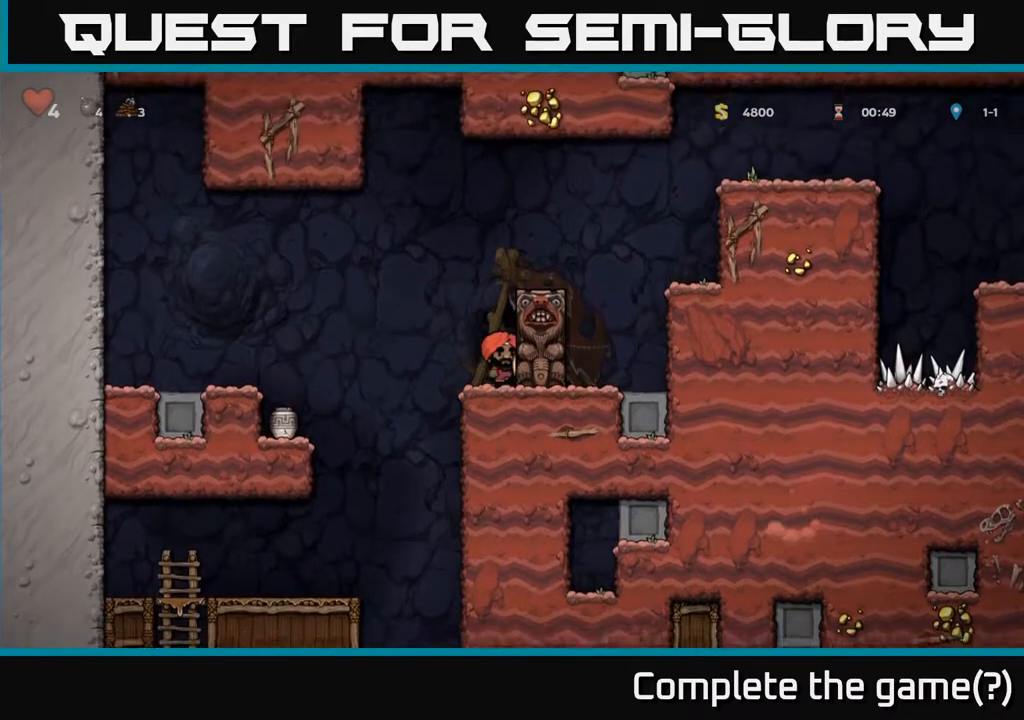
{"buttons": ["DPAD_RIGHT"], "left_stick": "center", "right_stick": "center", "events": [[83, "A", "up"], [267, "A", "down"], [367, "A", "up"]]}
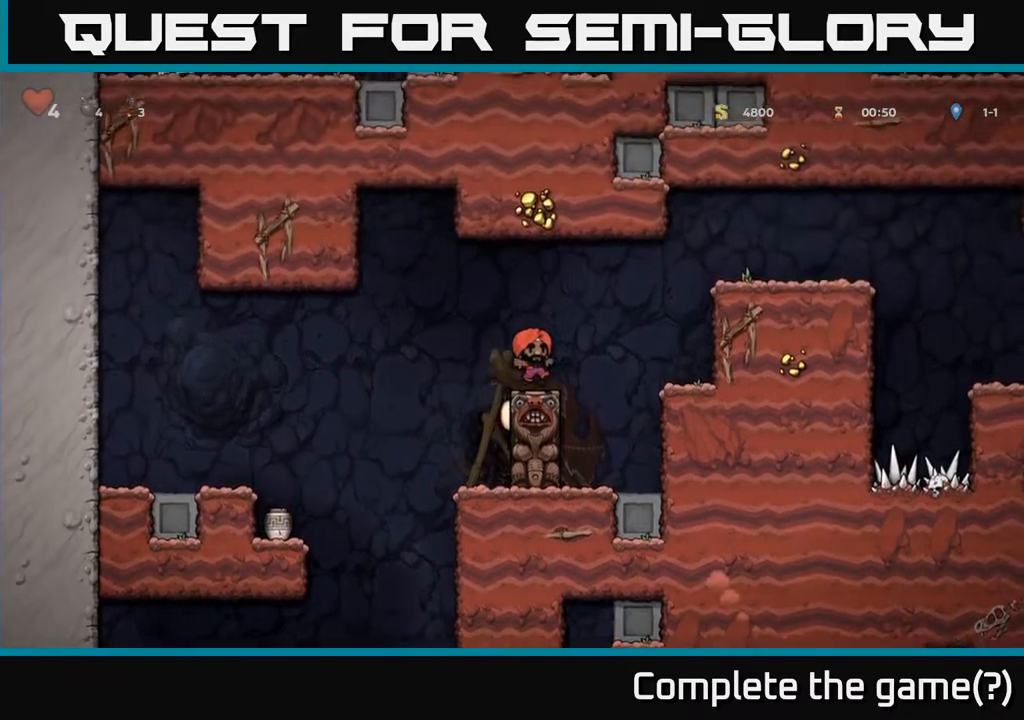
{"buttons": ["DPAD_RIGHT"], "left_stick": "center", "right_stick": "center", "events": [[100, "A", "down"], [300, "A", "up"]]}
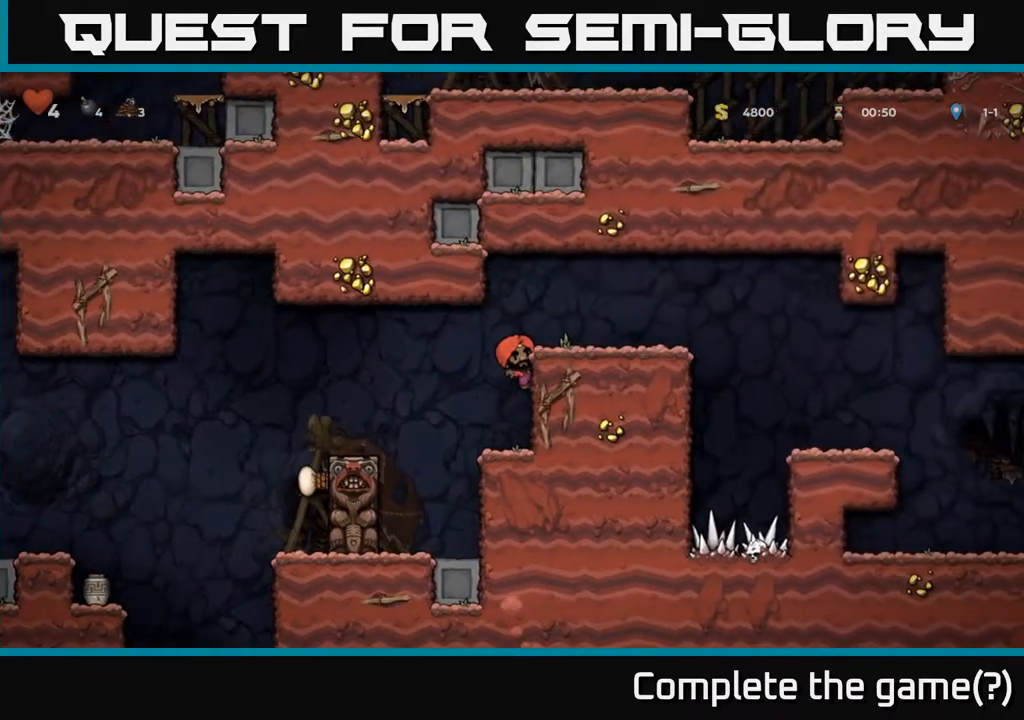
{"buttons": ["DPAD_RIGHT"], "left_stick": "center", "right_stick": "center", "events": [[17, "A", "down"], [167, "A", "up"], [433, "A", "down"], [467, "A", "up"]]}
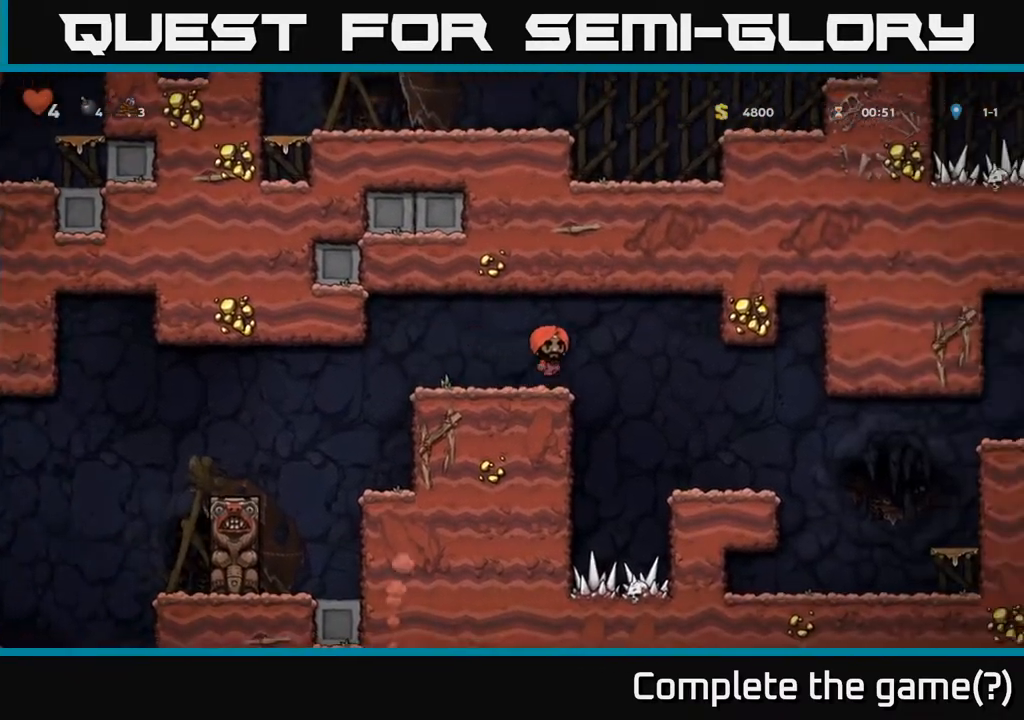
{"buttons": ["DPAD_RIGHT"], "left_stick": "center", "right_stick": "center", "events": []}
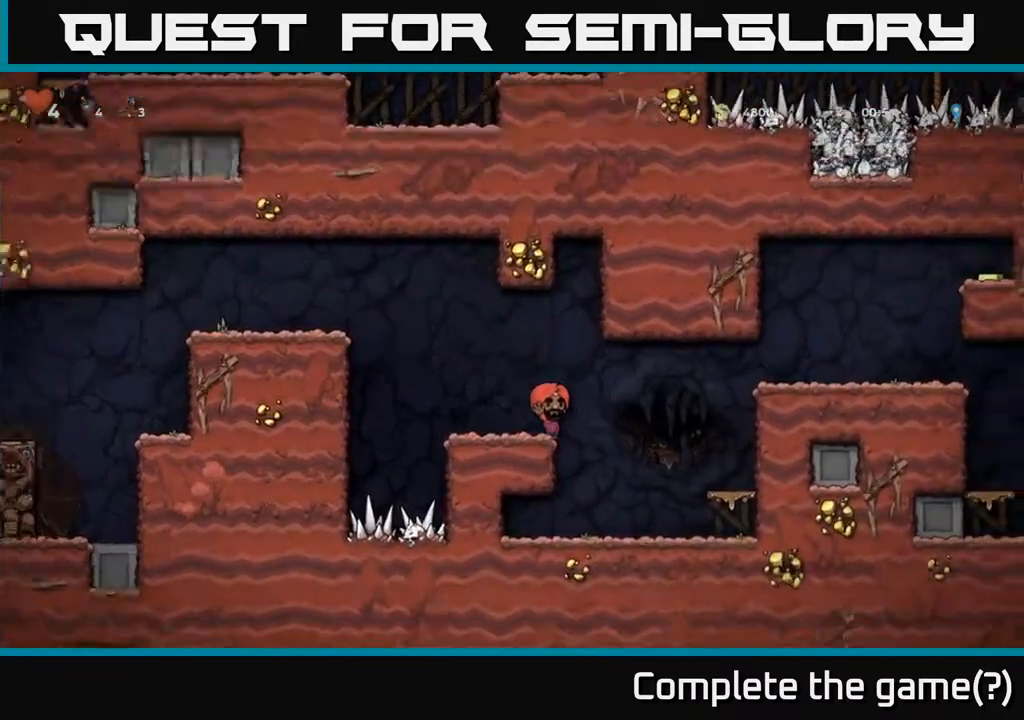
{"buttons": ["DPAD_RIGHT"], "left_stick": "center", "right_stick": "center", "events": [[50, "A", "down"], [317, "A", "up"]]}
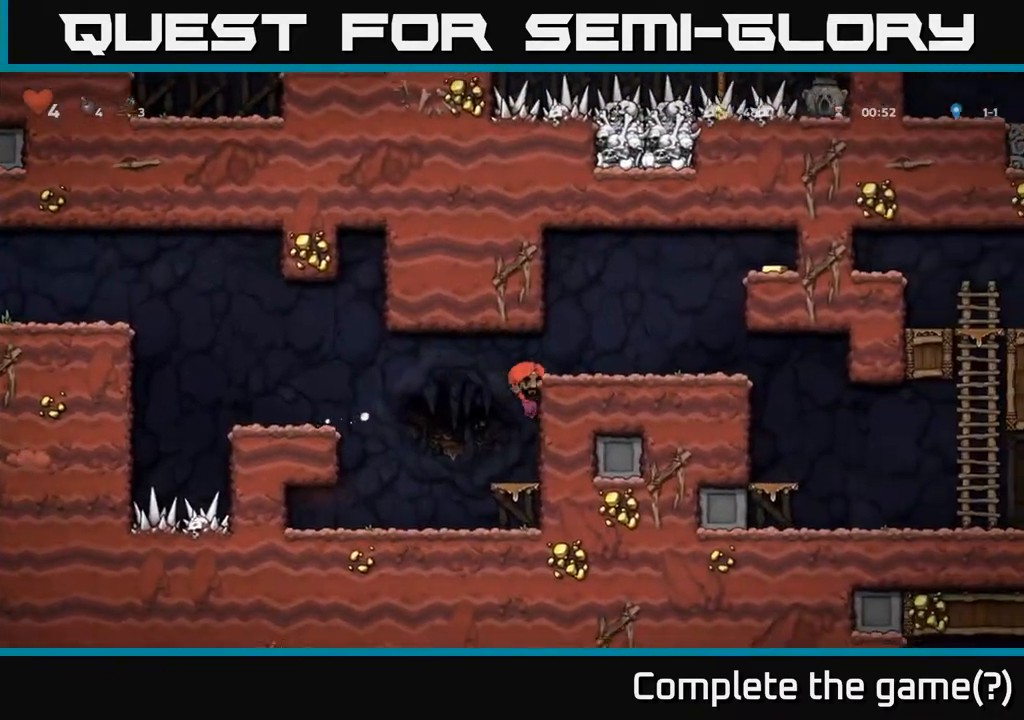
{"buttons": ["DPAD_RIGHT"], "left_stick": "center", "right_stick": "center", "events": [[200, "A", "down"], [350, "A", "up"]]}
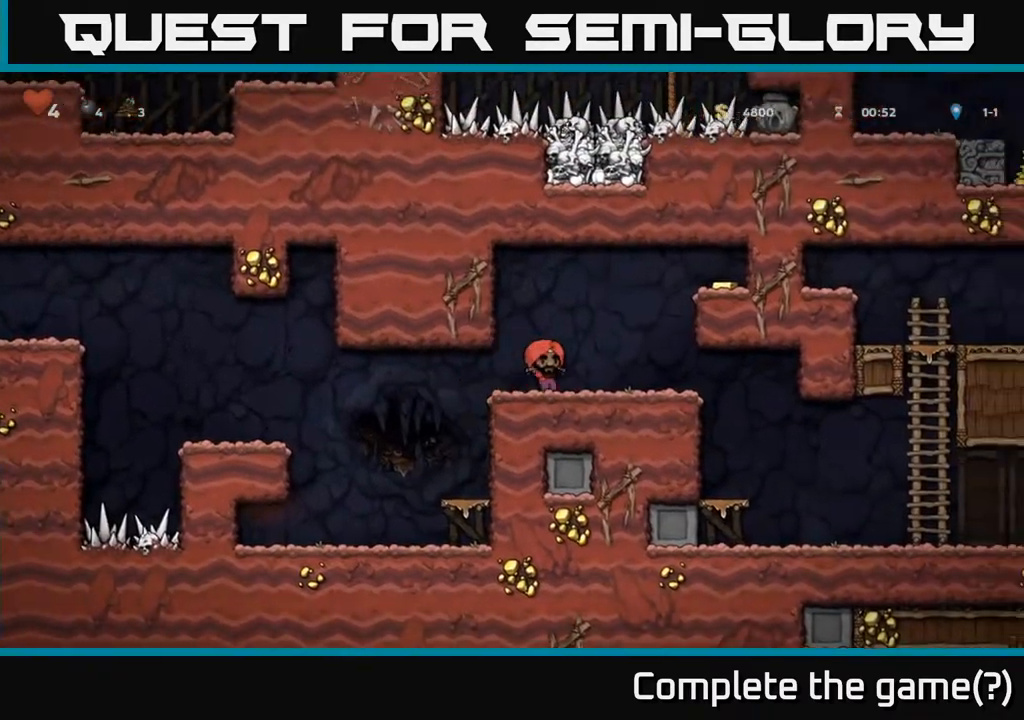
{"buttons": ["A", "DPAD_RIGHT"], "left_stick": "center", "right_stick": "center", "events": [[83, "A", "down"], [217, "A", "up"], [417, "A", "down"]]}
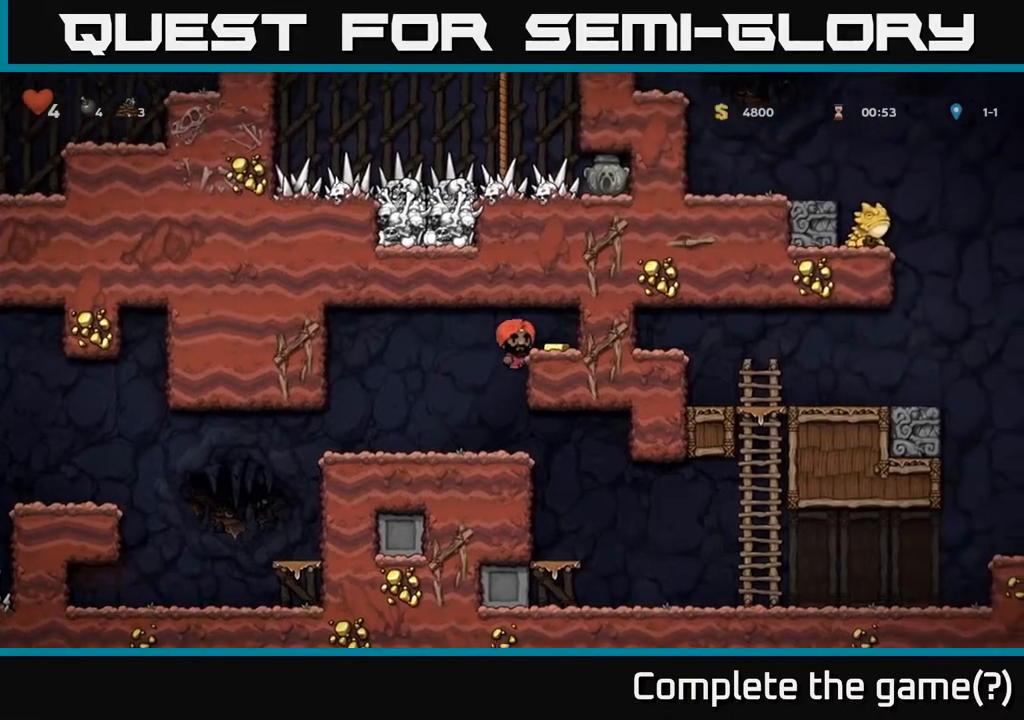
{"buttons": [], "left_stick": "center", "right_stick": "center", "events": [[33, "A", "up"], [167, "DPAD_RIGHT", "up"], [200, "DPAD_LEFT", "down"], [483, "DPAD_LEFT", "up"]]}
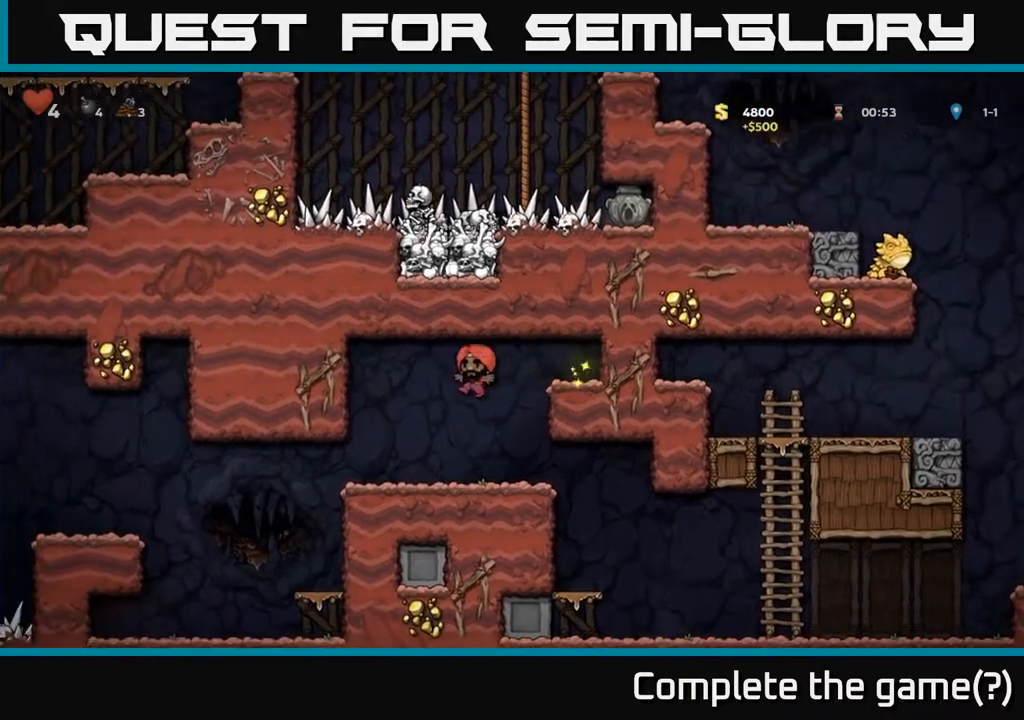
{"buttons": ["DPAD_RIGHT"], "left_stick": "center", "right_stick": "center", "events": [[100, "DPAD_RIGHT", "down"]]}
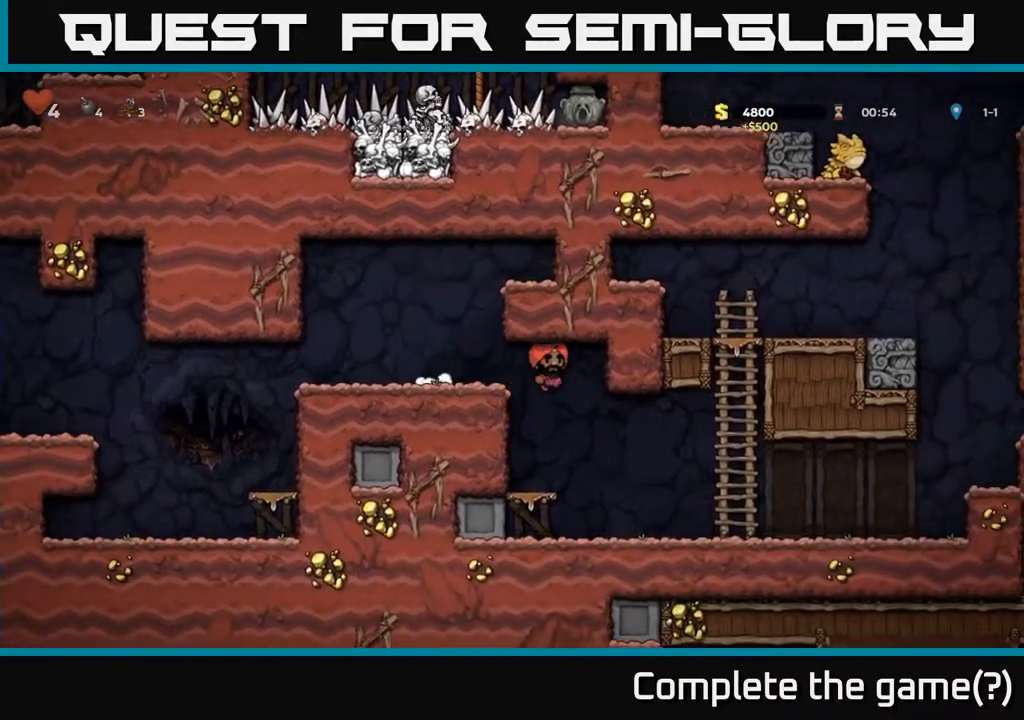
{"buttons": [], "left_stick": "center", "right_stick": "center", "events": [[383, "DPAD_RIGHT", "up"]]}
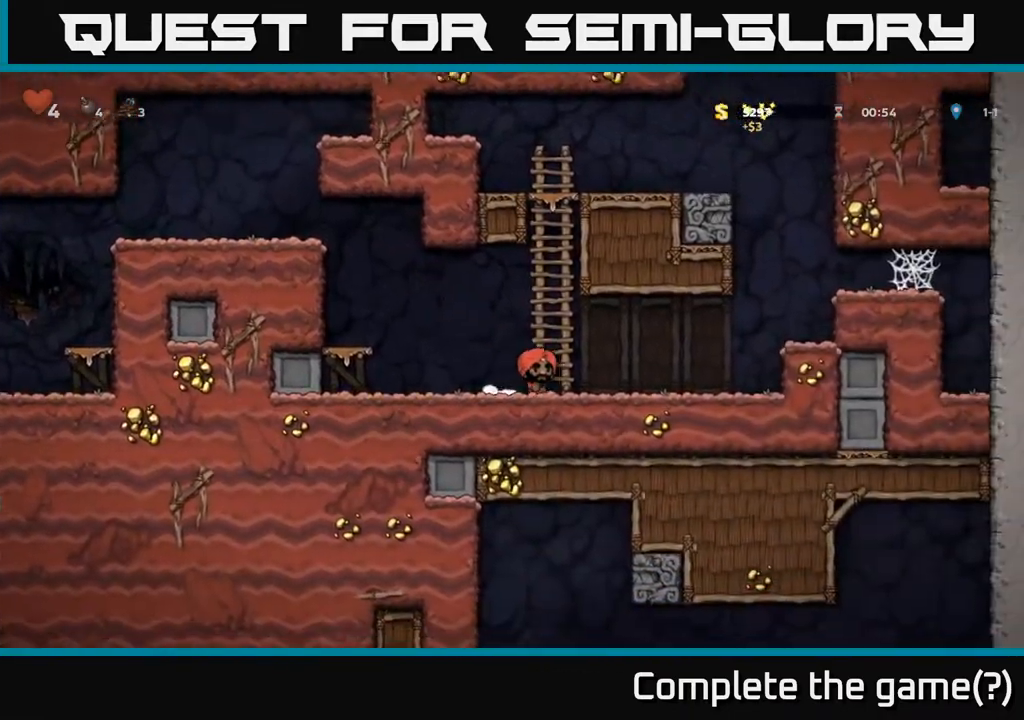
{"buttons": [], "left_stick": "center", "right_stick": "center", "events": []}
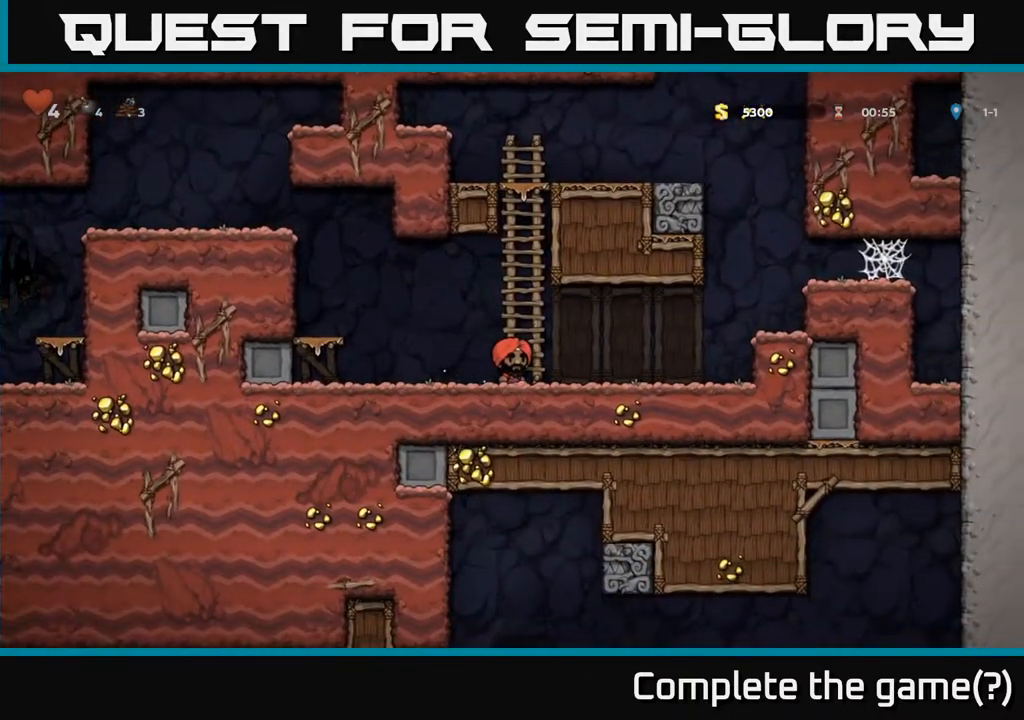
{"buttons": [], "left_stick": "center", "right_stick": "center", "events": []}
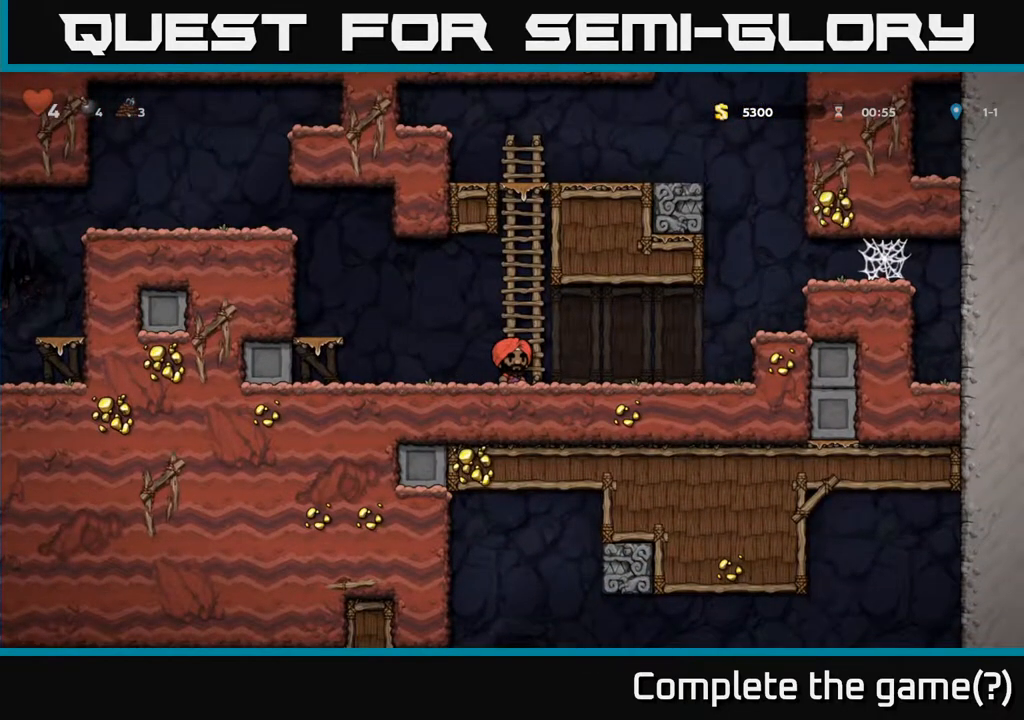
{"buttons": [], "left_stick": "center", "right_stick": "center", "events": []}
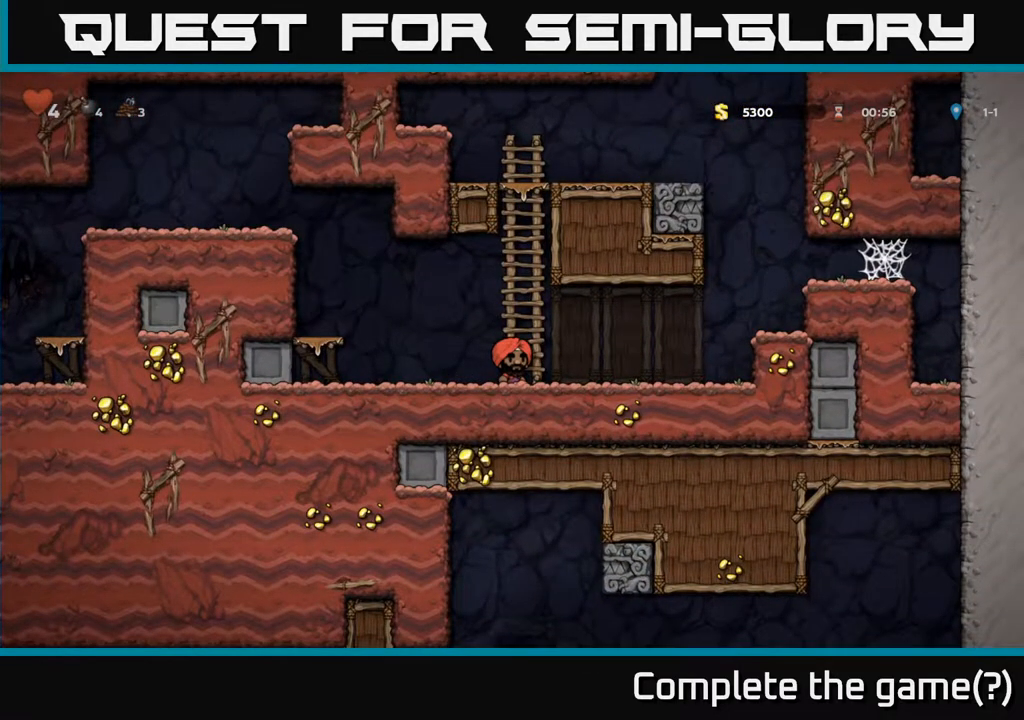
{"buttons": [], "left_stick": "center", "right_stick": "center", "events": []}
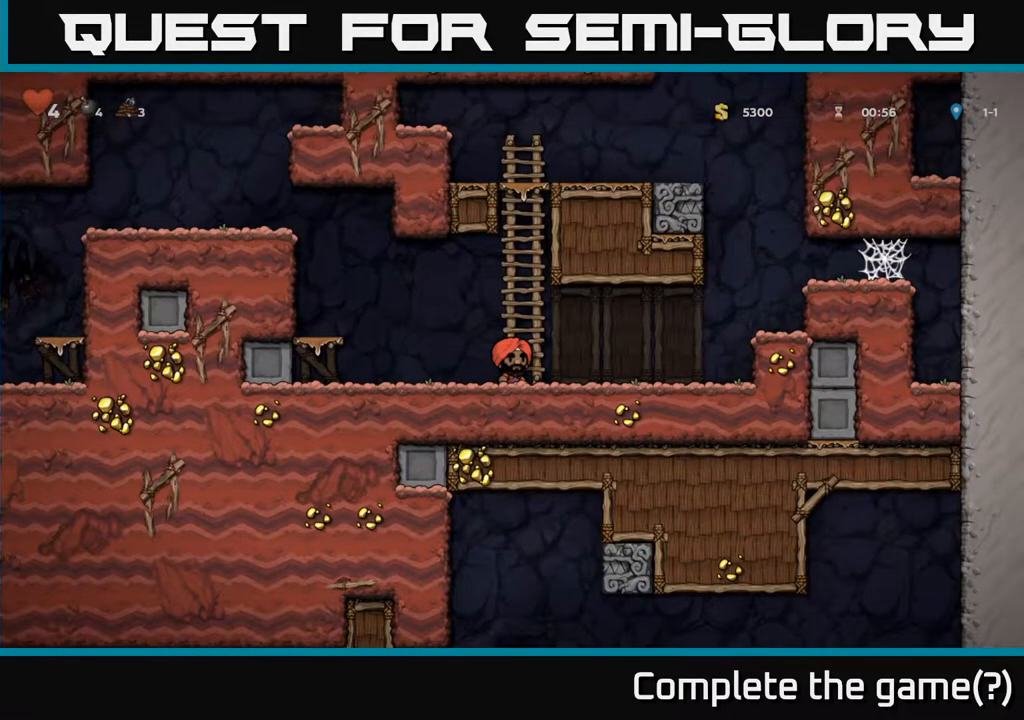
{"buttons": ["DPAD_UP"], "left_stick": "center", "right_stick": "center", "events": [[267, "A", "down"], [283, "DPAD_UP", "down"], [483, "A", "up"]]}
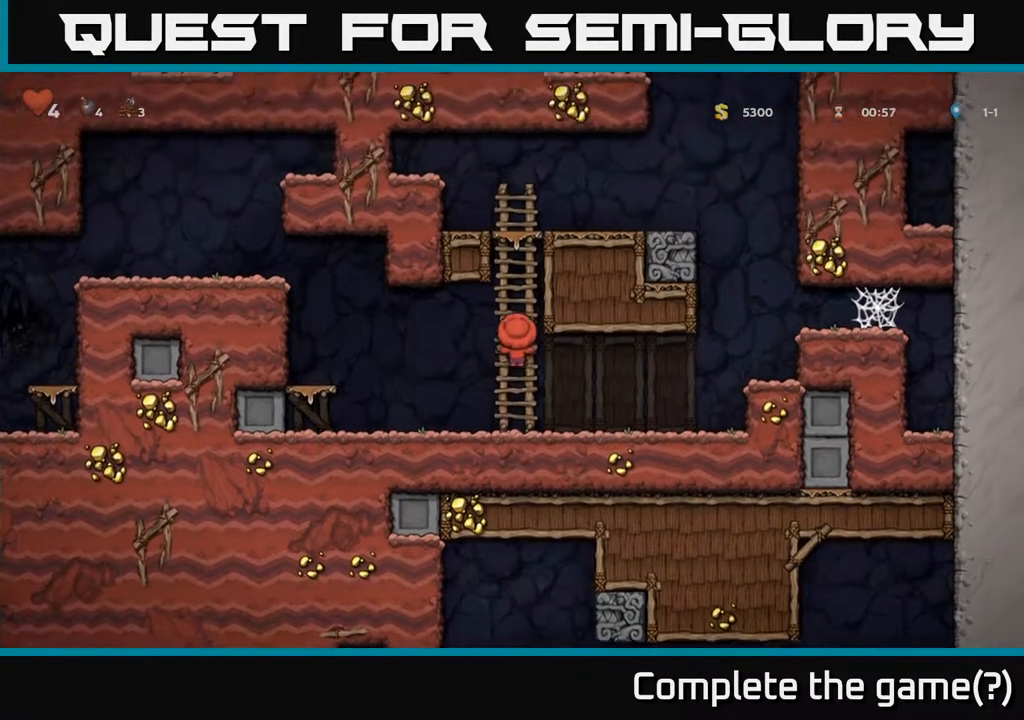
{"buttons": ["A", "DPAD_RIGHT"], "left_stick": "center", "right_stick": "center", "events": [[83, "A", "down"], [250, "A", "up"], [467, "A", "down"], [500, "DPAD_RIGHT", "down"], [500, "DPAD_UP", "up"]]}
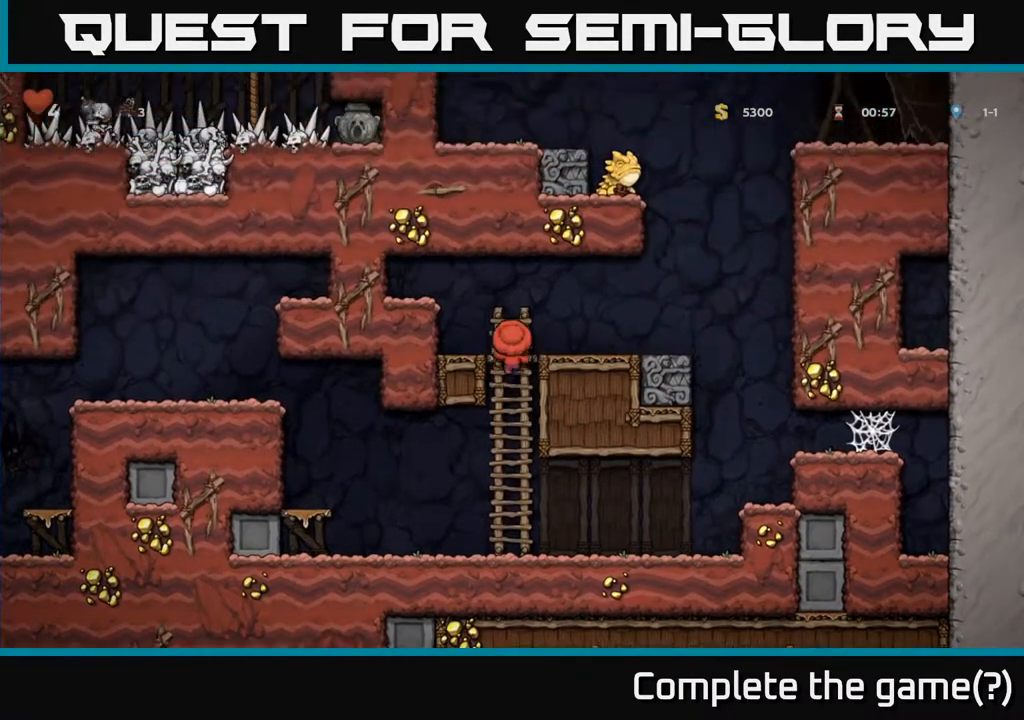
{"buttons": [], "left_stick": "center", "right_stick": "center", "events": [[133, "A", "up"], [300, "DPAD_RIGHT", "up"]]}
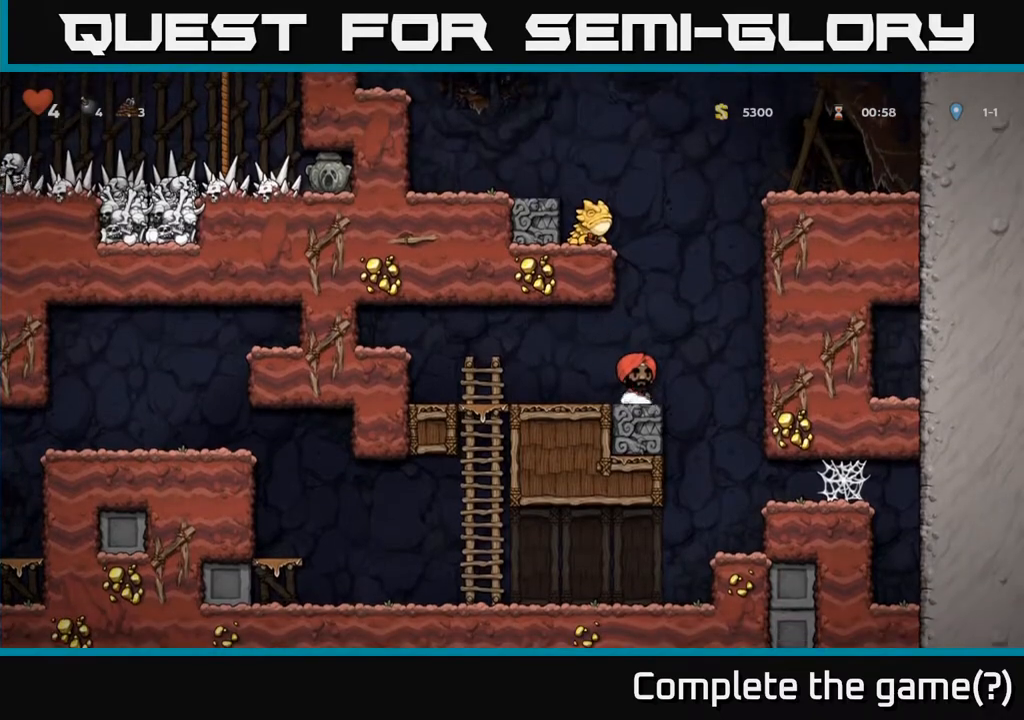
{"buttons": [], "left_stick": "center", "right_stick": "center", "events": [[83, "DPAD_UP", "down"], [167, "R1", "down"], [267, "R1", "up"], [367, "DPAD_UP", "up"]]}
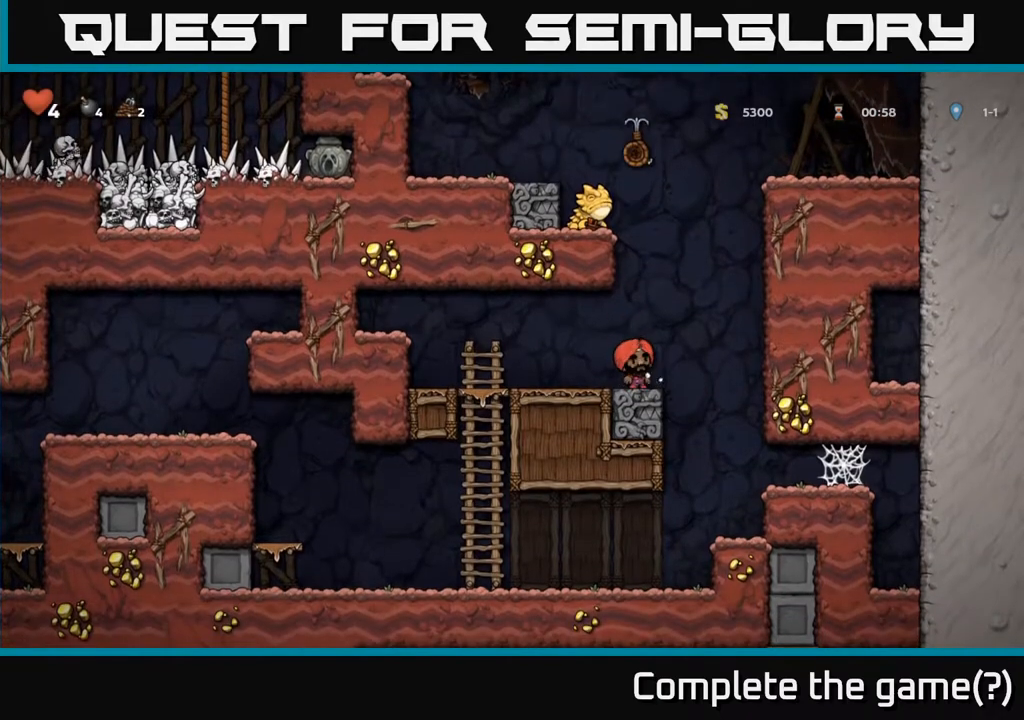
{"buttons": ["DPAD_UP"], "left_stick": "center", "right_stick": "center", "events": [[167, "A", "down"], [417, "DPAD_UP", "down"], [500, "A", "up"]]}
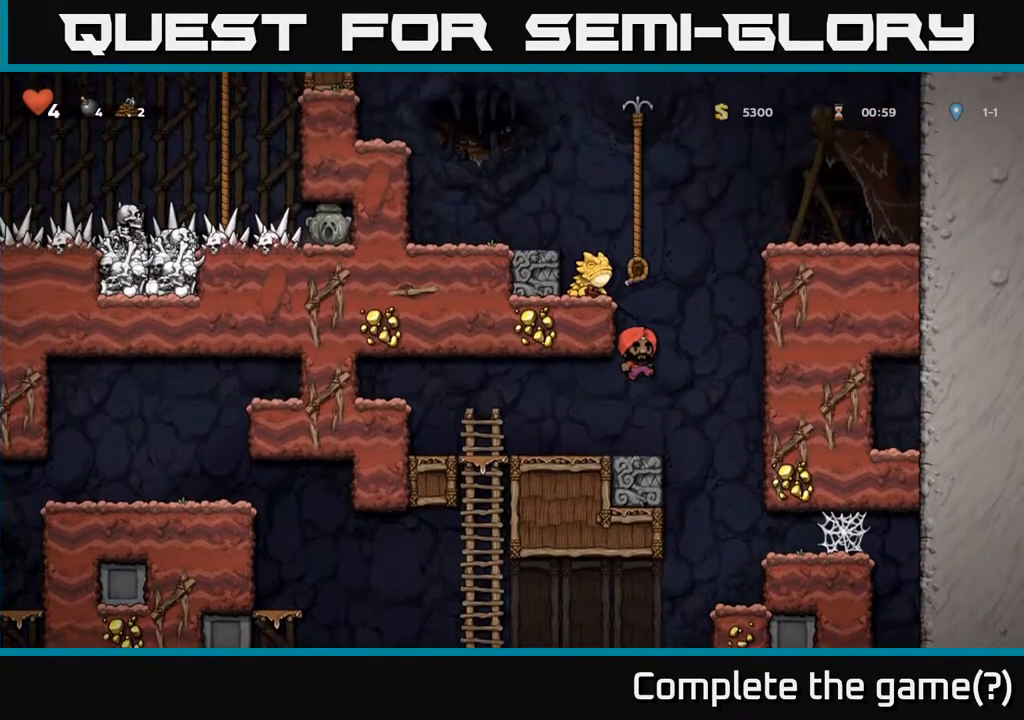
{"buttons": [], "left_stick": "center", "right_stick": "center", "events": [[67, "DPAD_UP", "up"]]}
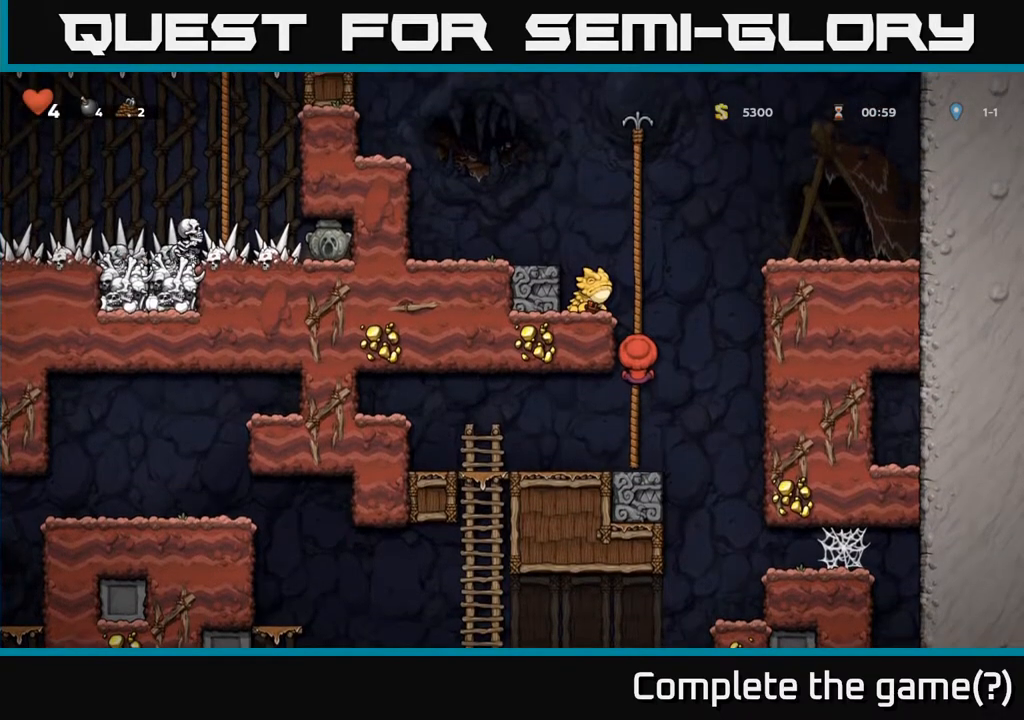
{"buttons": ["DPAD_RIGHT"], "left_stick": "center", "right_stick": "center", "events": [[367, "DPAD_RIGHT", "down"], [383, "A", "down"], [450, "A", "up"]]}
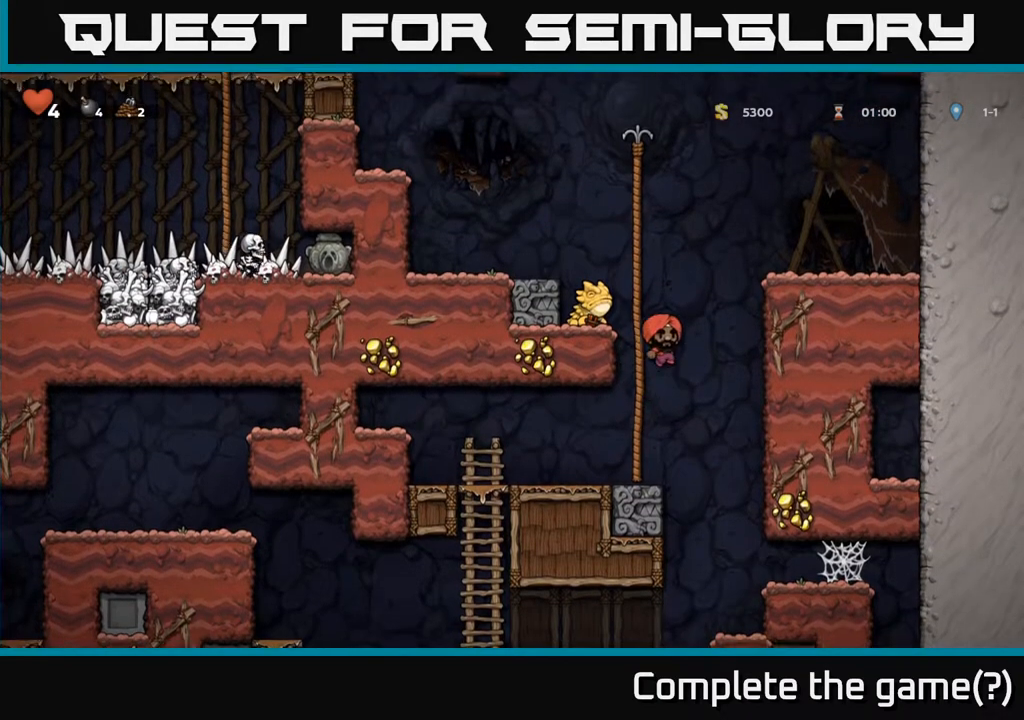
{"buttons": ["DPAD_LEFT"], "left_stick": "center", "right_stick": "center", "events": [[67, "DPAD_RIGHT", "up"], [167, "DPAD_LEFT", "down"]]}
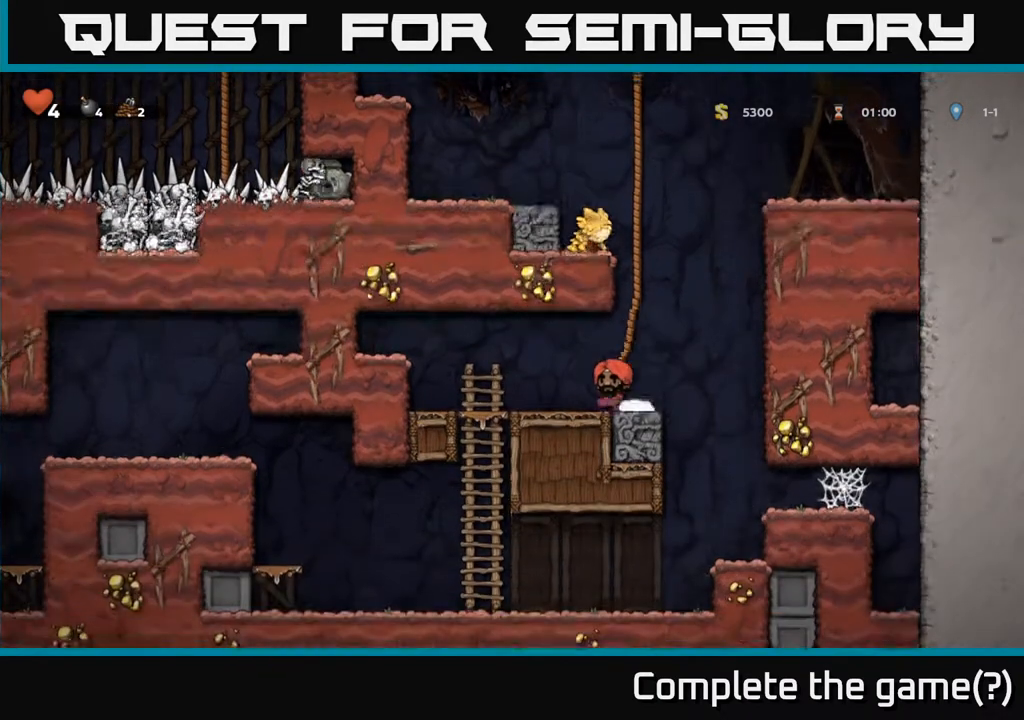
{"buttons": ["DPAD_UP"], "left_stick": "center", "right_stick": "center", "events": [[33, "DPAD_LEFT", "up"], [183, "DPAD_RIGHT", "down"], [250, "A", "down"], [317, "DPAD_UP", "down"], [333, "DPAD_RIGHT", "up"], [383, "A", "up"]]}
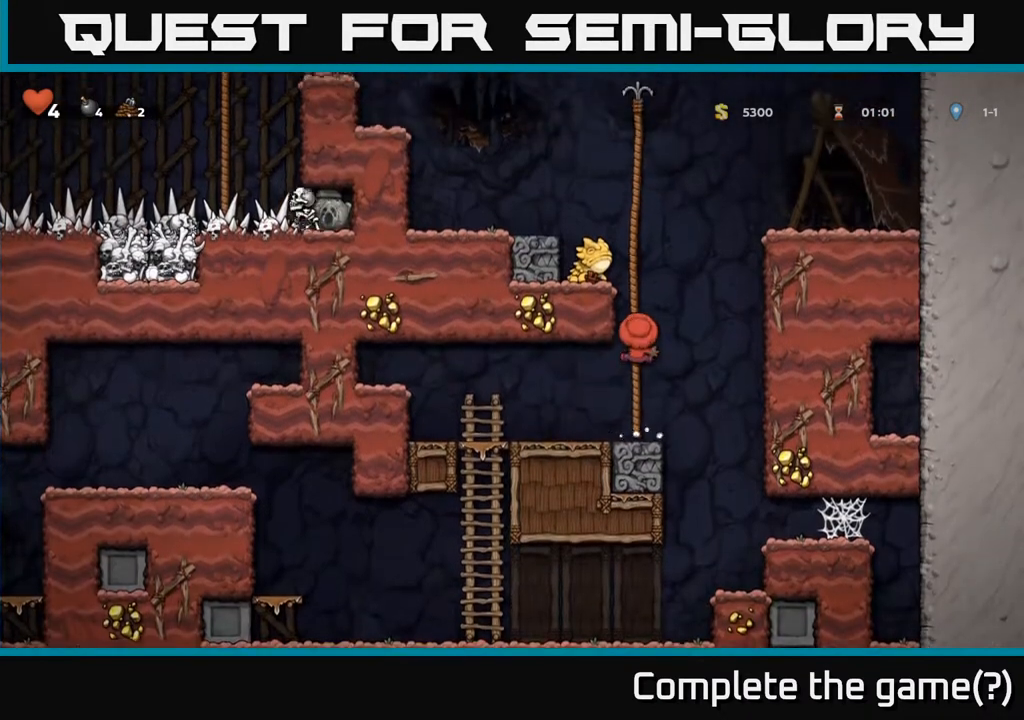
{"buttons": ["A", "DPAD_UP", "DPAD_RIGHT"], "left_stick": "center", "right_stick": "center", "events": [[317, "DPAD_RIGHT", "down"], [367, "A", "down"]]}
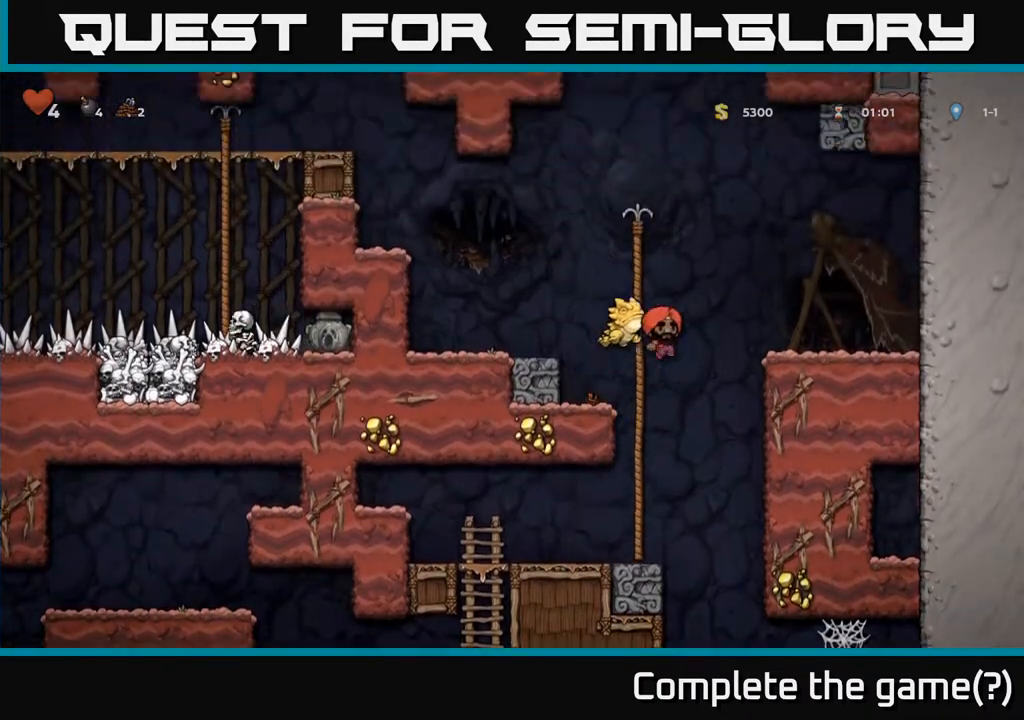
{"buttons": ["DPAD_UP", "DPAD_RIGHT"], "left_stick": "center", "right_stick": "center", "events": [[50, "DPAD_RIGHT", "up"], [167, "DPAD_RIGHT", "down"], [200, "DPAD_RIGHT", "up"], [350, "DPAD_RIGHT", "down"], [367, "DPAD_UP", "up"], [417, "A", "up"], [500, "DPAD_UP", "down"]]}
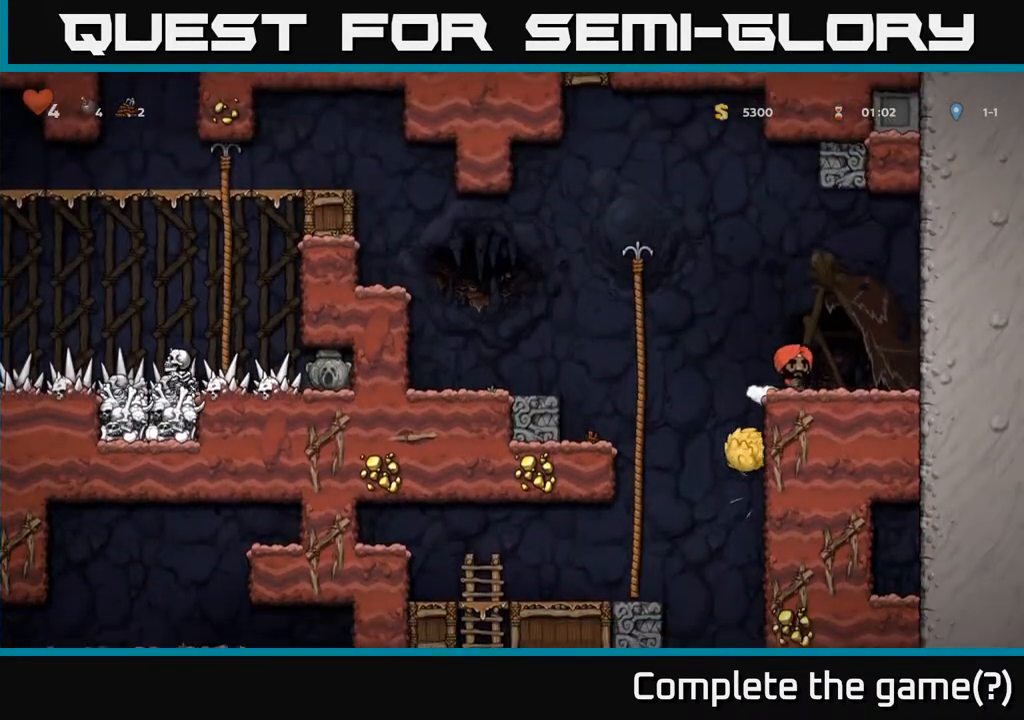
{"buttons": ["A", "DPAD_LEFT"], "left_stick": "center", "right_stick": "center", "events": [[50, "DPAD_RIGHT", "up"], [50, "DPAD_UP", "up"], [183, "DPAD_LEFT", "down"], [350, "A", "down"]]}
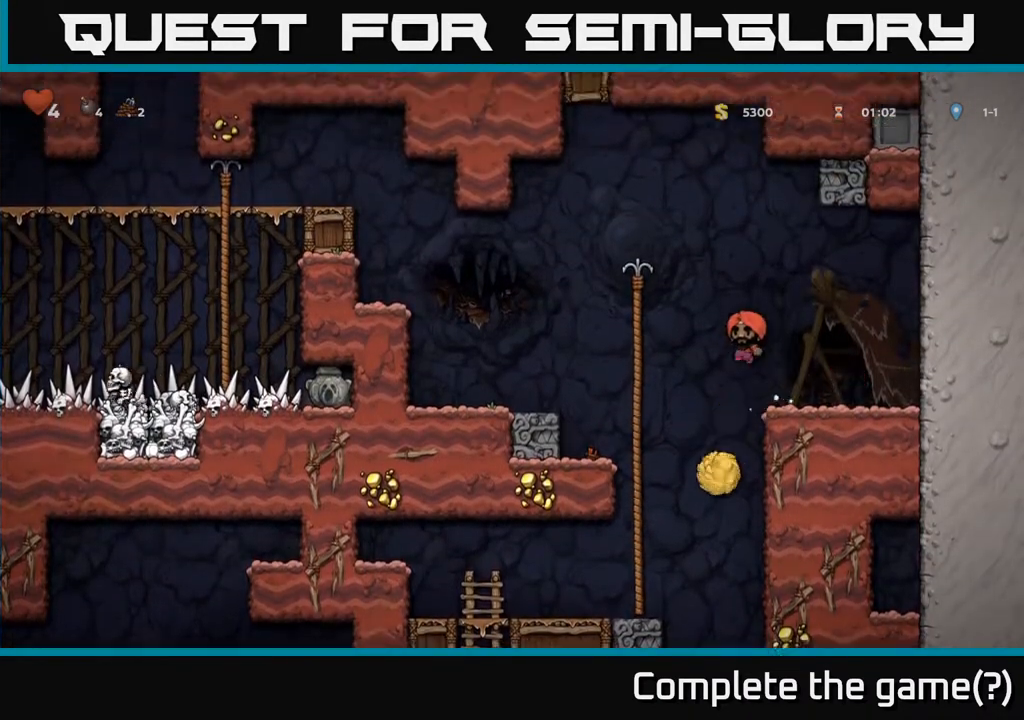
{"buttons": [], "left_stick": "center", "right_stick": "center", "events": [[267, "A", "up"], [483, "DPAD_LEFT", "up"]]}
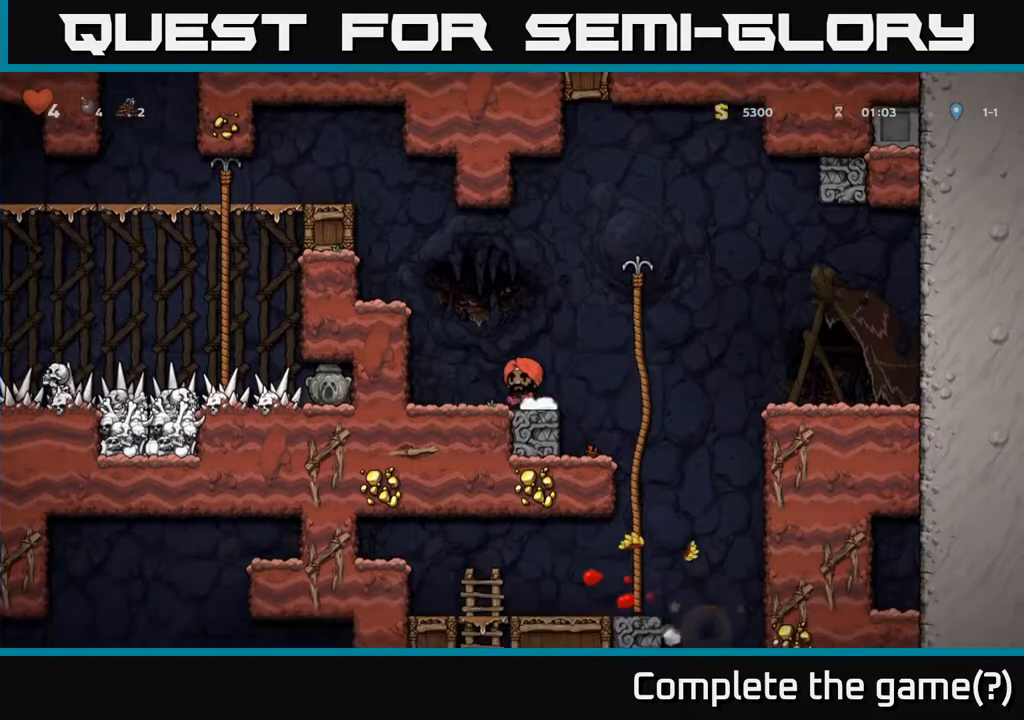
{"buttons": ["A", "DPAD_LEFT"], "left_stick": "center", "right_stick": "center", "events": [[367, "DPAD_LEFT", "down"], [400, "A", "down"]]}
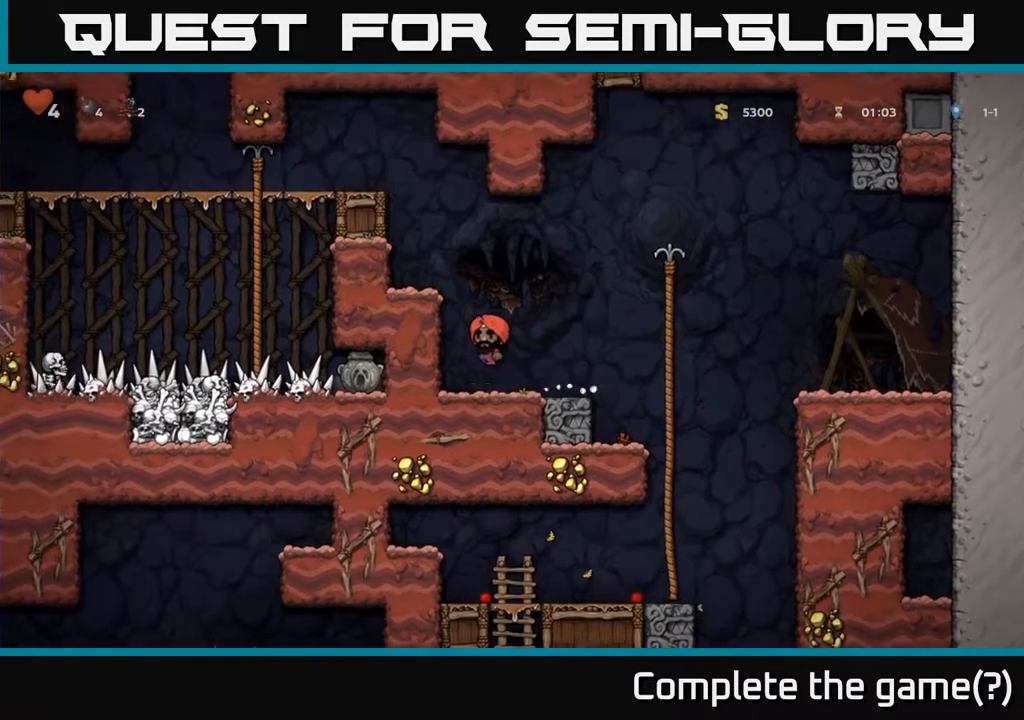
{"buttons": ["DPAD_LEFT"], "left_stick": "center", "right_stick": "center", "events": [[67, "A", "up"], [267, "A", "down"], [417, "A", "up"]]}
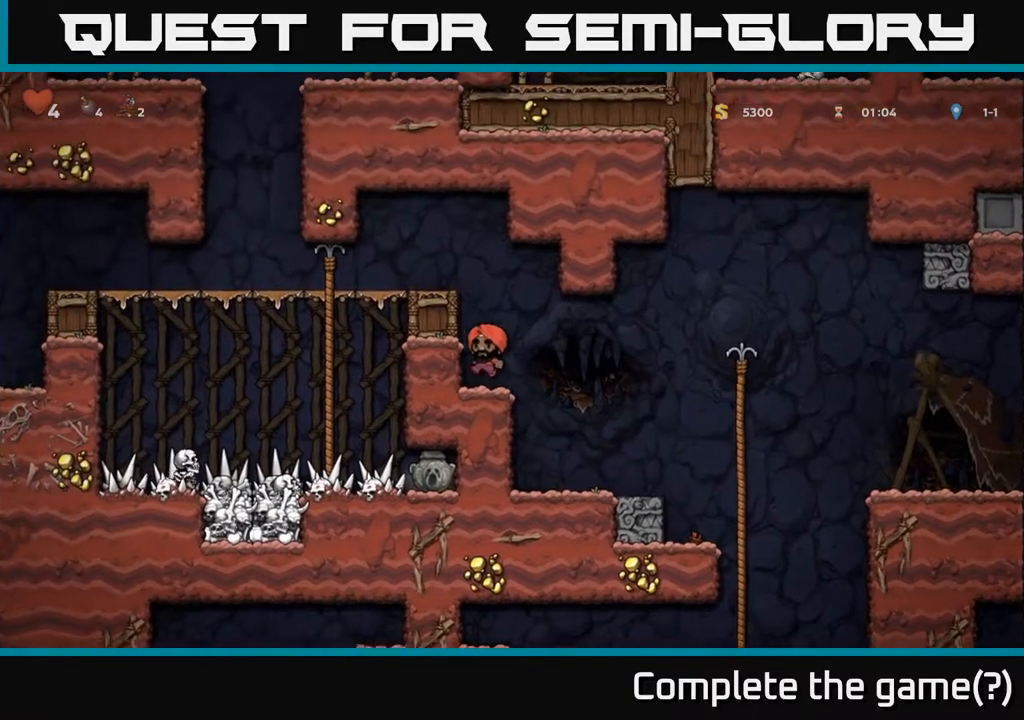
{"buttons": ["DPAD_LEFT"], "left_stick": "center", "right_stick": "center", "events": [[183, "DPAD_LEFT", "up"], [217, "A", "down"], [400, "A", "up"], [400, "DPAD_LEFT", "down"]]}